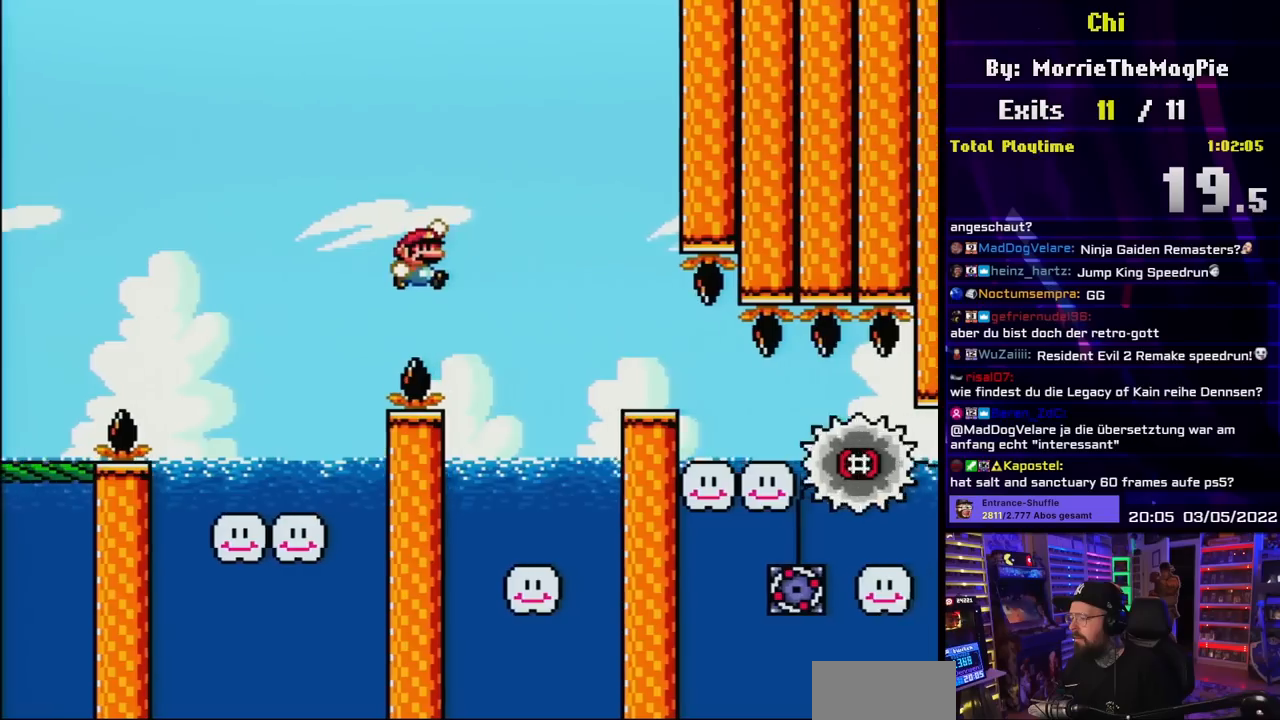
Gameplay with a controller (Nintendo layout); each line is a JSON object with the inputs held at the frame after it. "events" lists button and stick changes between this image and that frame as [ms after this image, input, new state], when the widget could be followed in between. Not read: L3 R3.
{"buttons": ["DPAD_RIGHT"], "events": [[167, "DPAD_RIGHT", "up"], [167, "DPAD_UP", "down"], [183, "DPAD_LEFT", "down"], [183, "DPAD_UP", "up"], [350, "DPAD_LEFT", "up"], [467, "DPAD_RIGHT", "down"], [500, "Y", "up"]]}
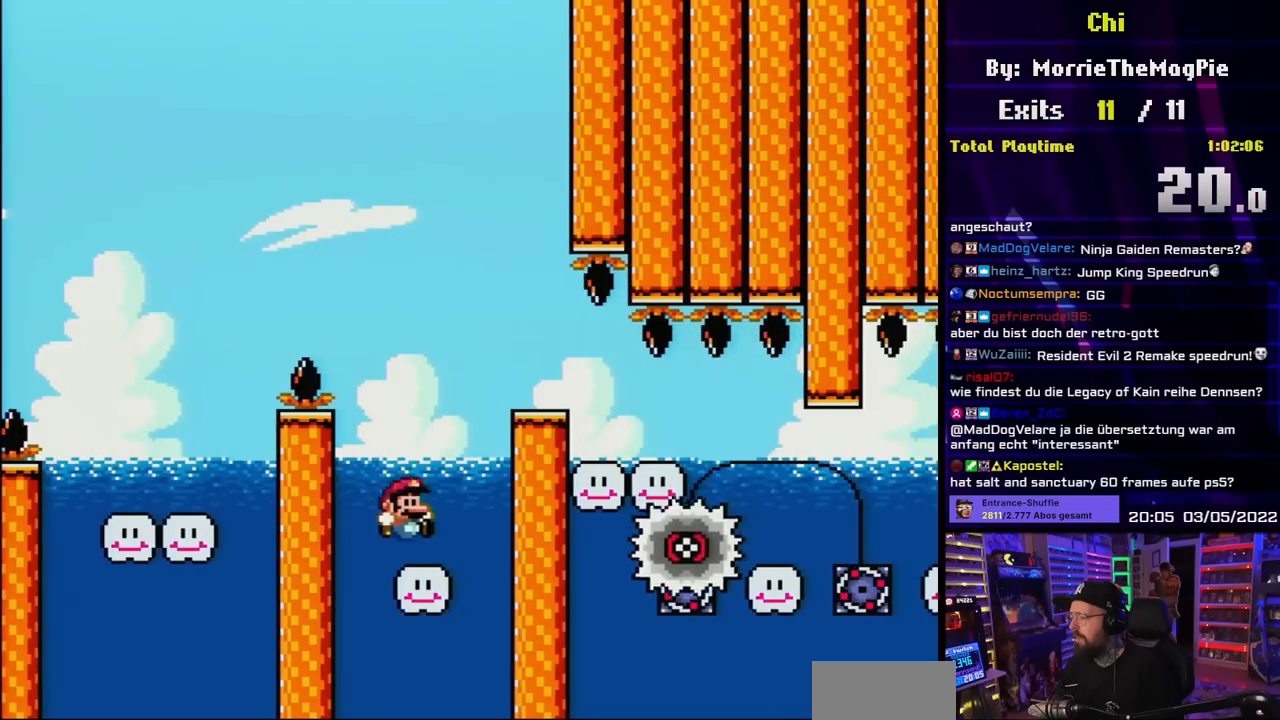
{"buttons": ["B", "Y", "DPAD_RIGHT"], "events": [[17, "Y", "down"], [83, "DPAD_RIGHT", "up"], [133, "B", "down"], [267, "DPAD_RIGHT", "down"], [400, "B", "up"], [467, "B", "down"]]}
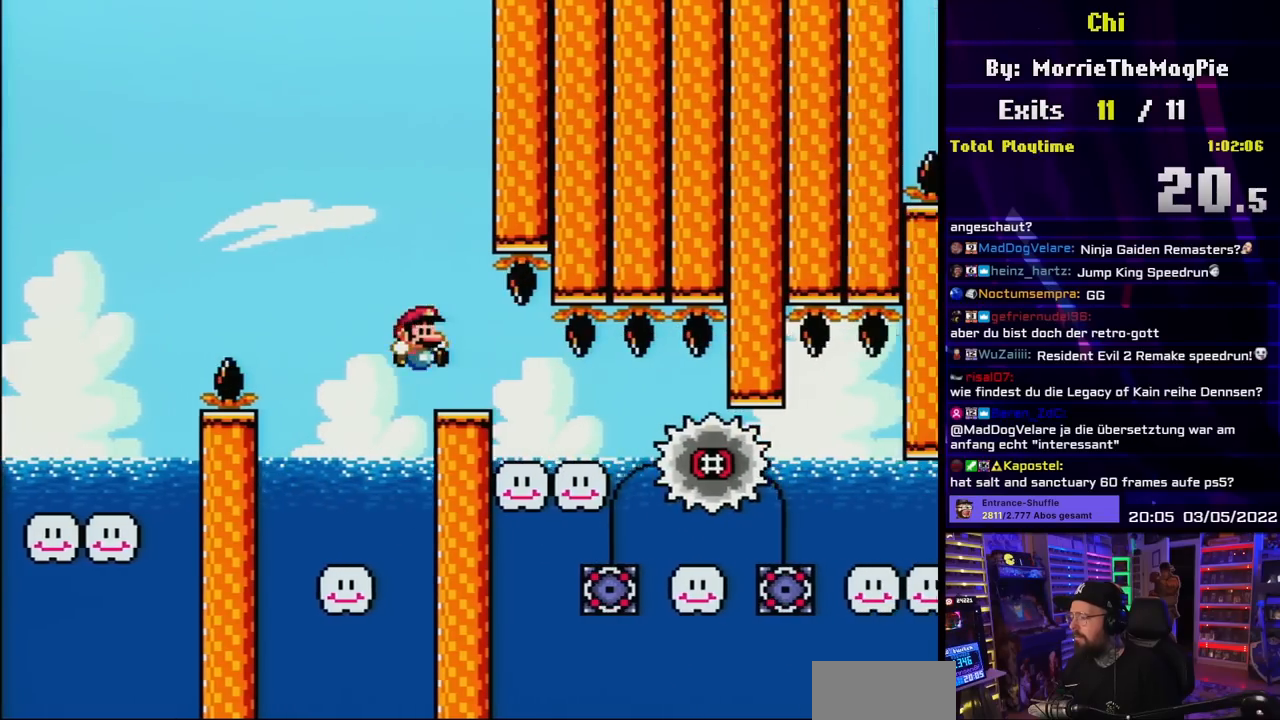
{"buttons": ["B", "Y"], "events": [[50, "DPAD_RIGHT", "up"], [83, "DPAD_LEFT", "down"], [217, "DPAD_LEFT", "up"]]}
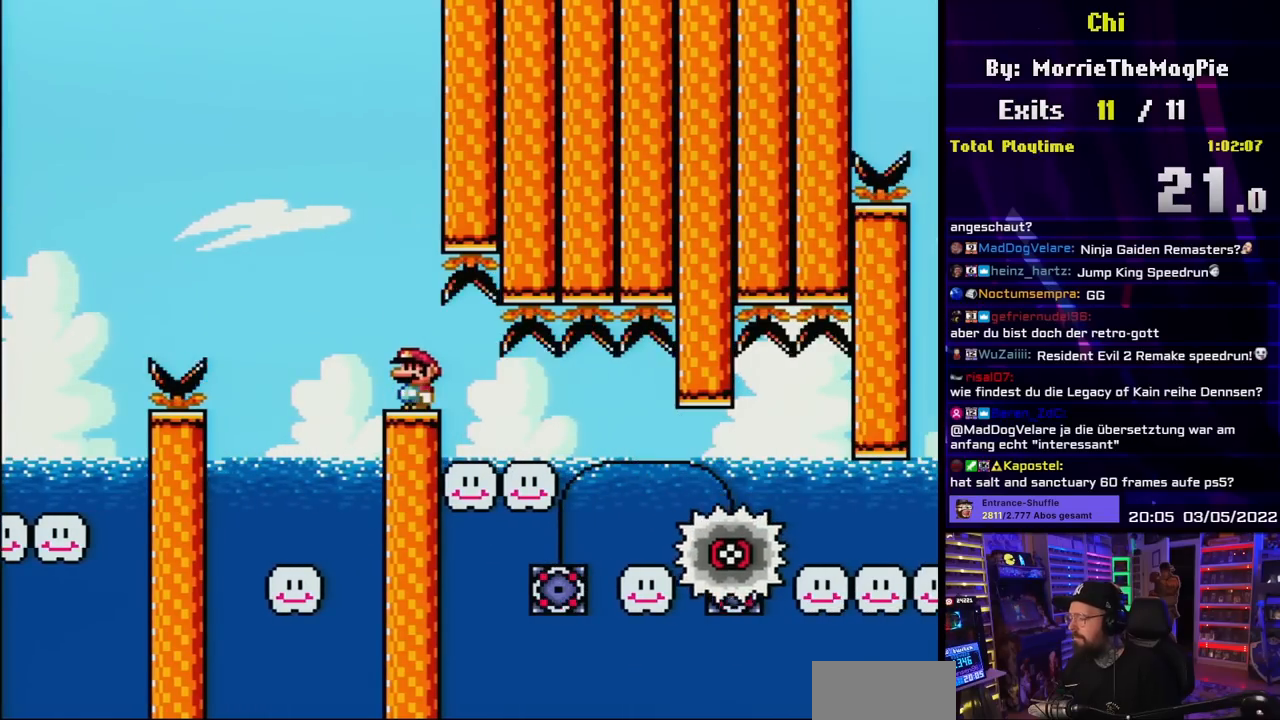
{"buttons": ["B", "Y", "DPAD_RIGHT"], "events": [[450, "DPAD_RIGHT", "down"]]}
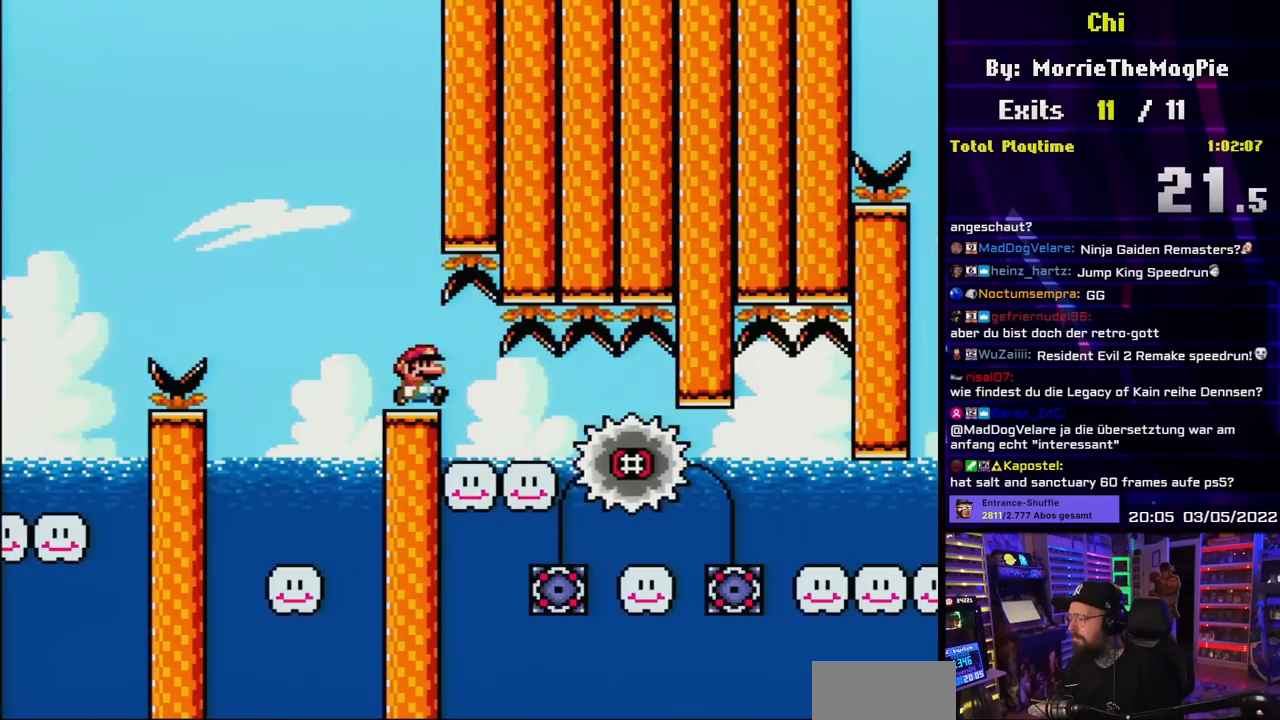
{"buttons": ["B", "Y"], "events": [[200, "DPAD_LEFT", "down"], [200, "DPAD_RIGHT", "up"], [333, "DPAD_LEFT", "up"]]}
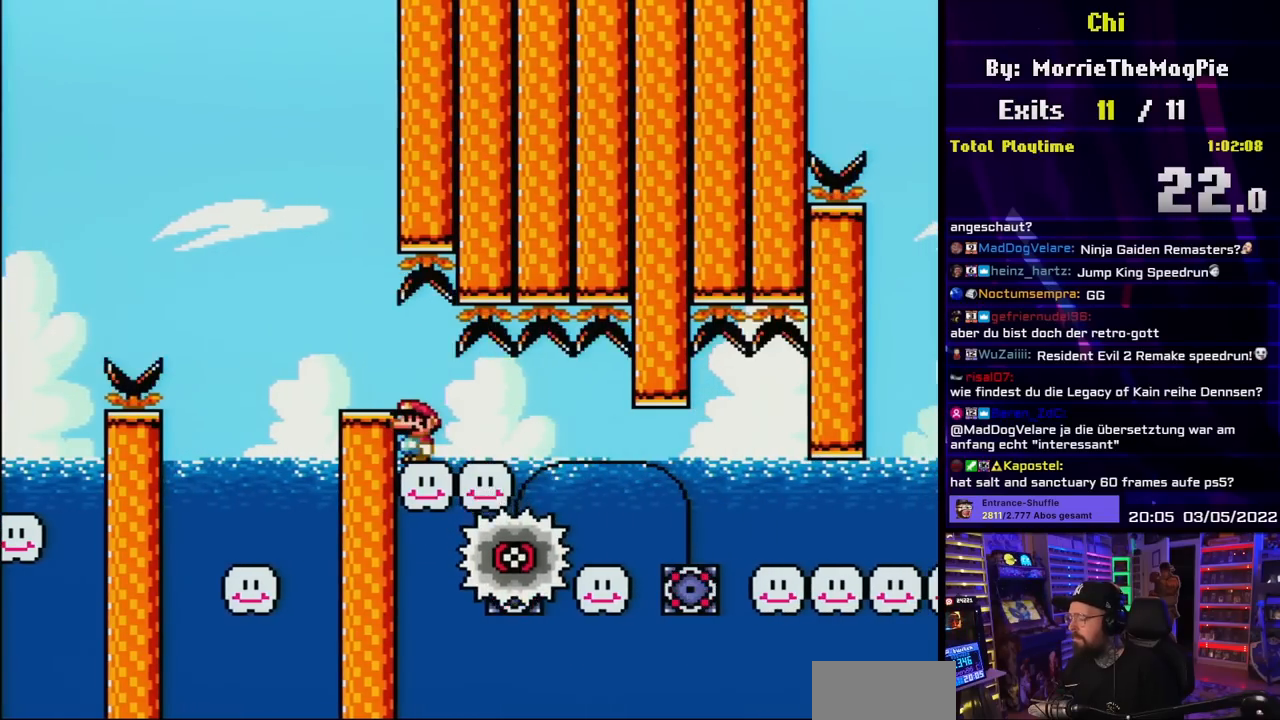
{"buttons": ["B", "Y"], "events": []}
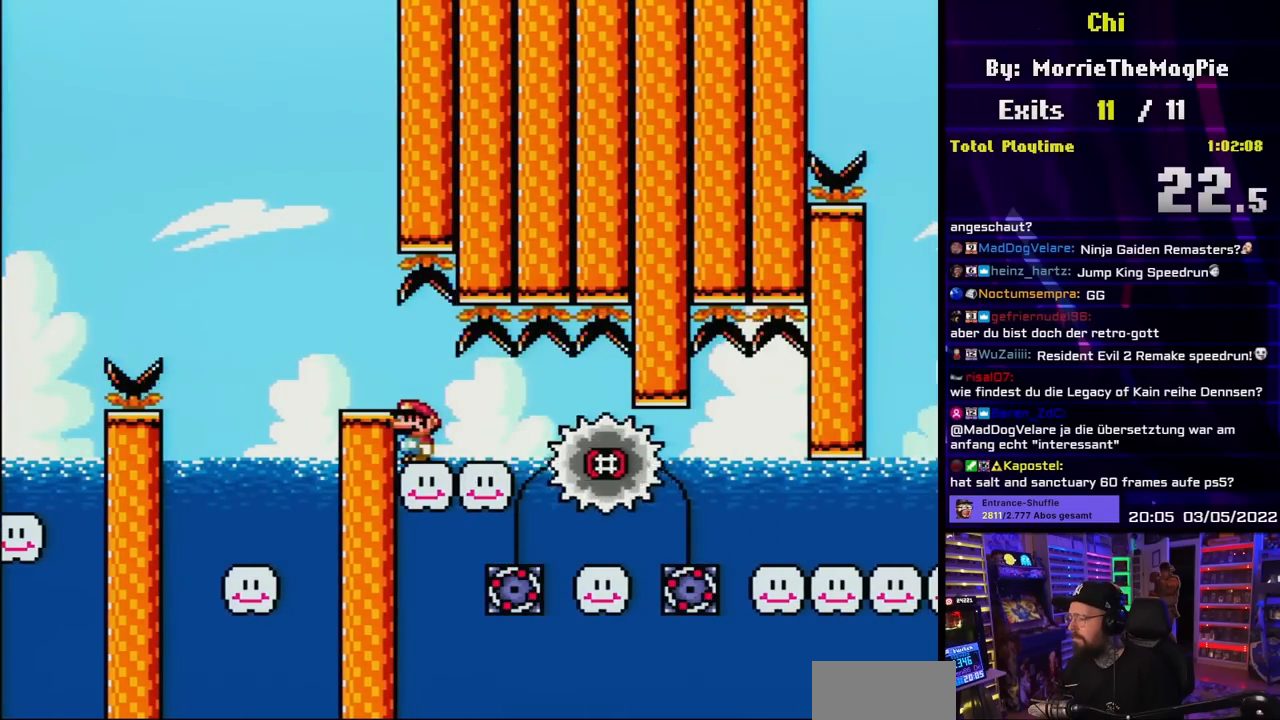
{"buttons": ["B", "Y"], "events": []}
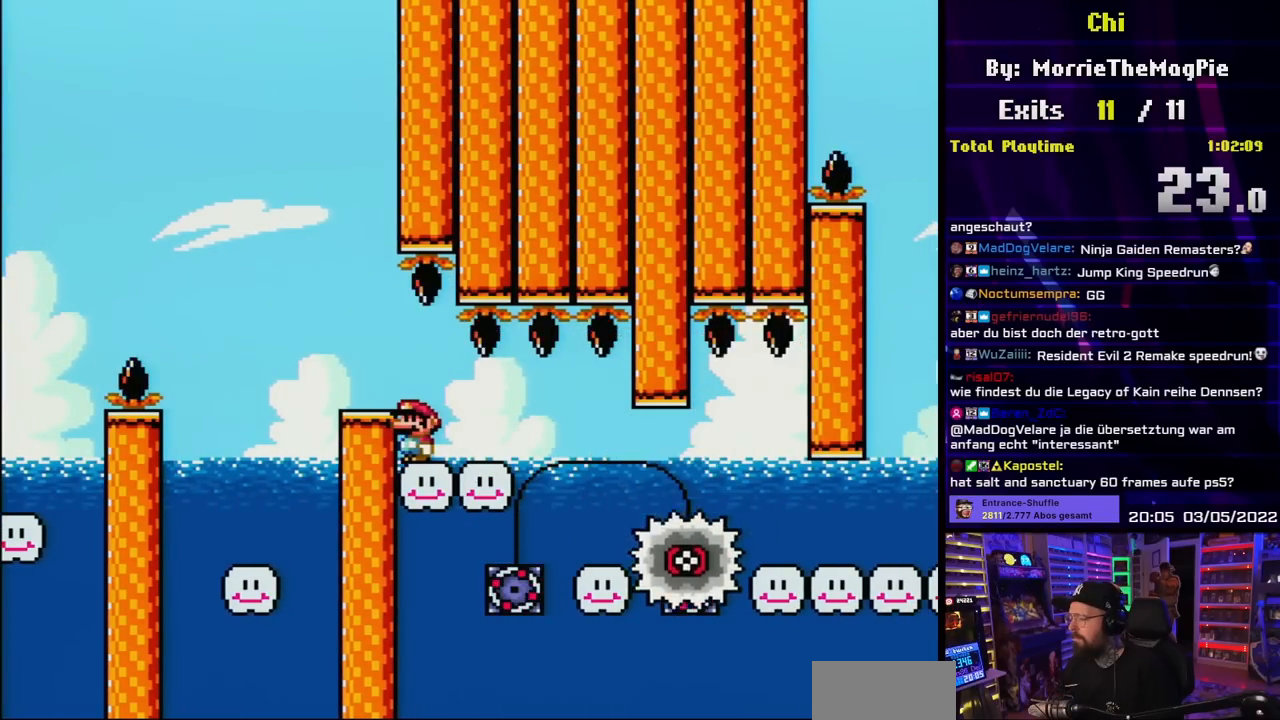
{"buttons": ["B", "Y"], "events": []}
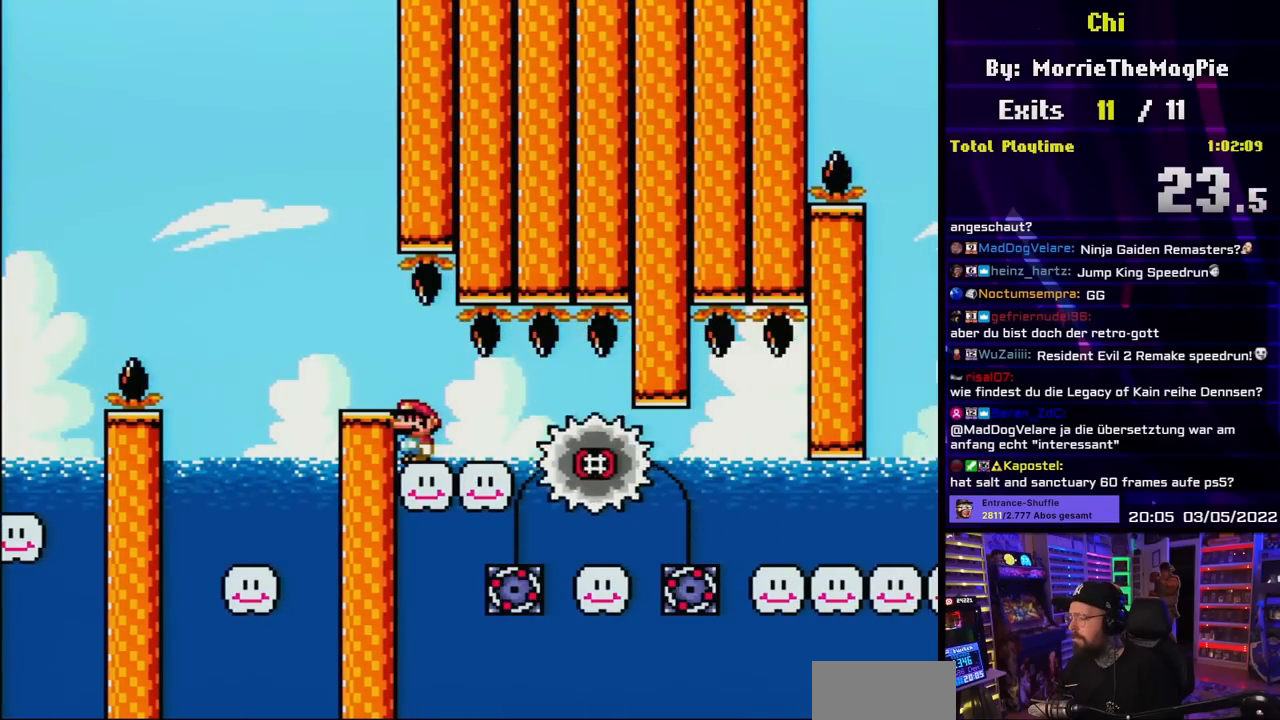
{"buttons": ["B", "Y", "DPAD_RIGHT"], "events": [[117, "DPAD_RIGHT", "down"]]}
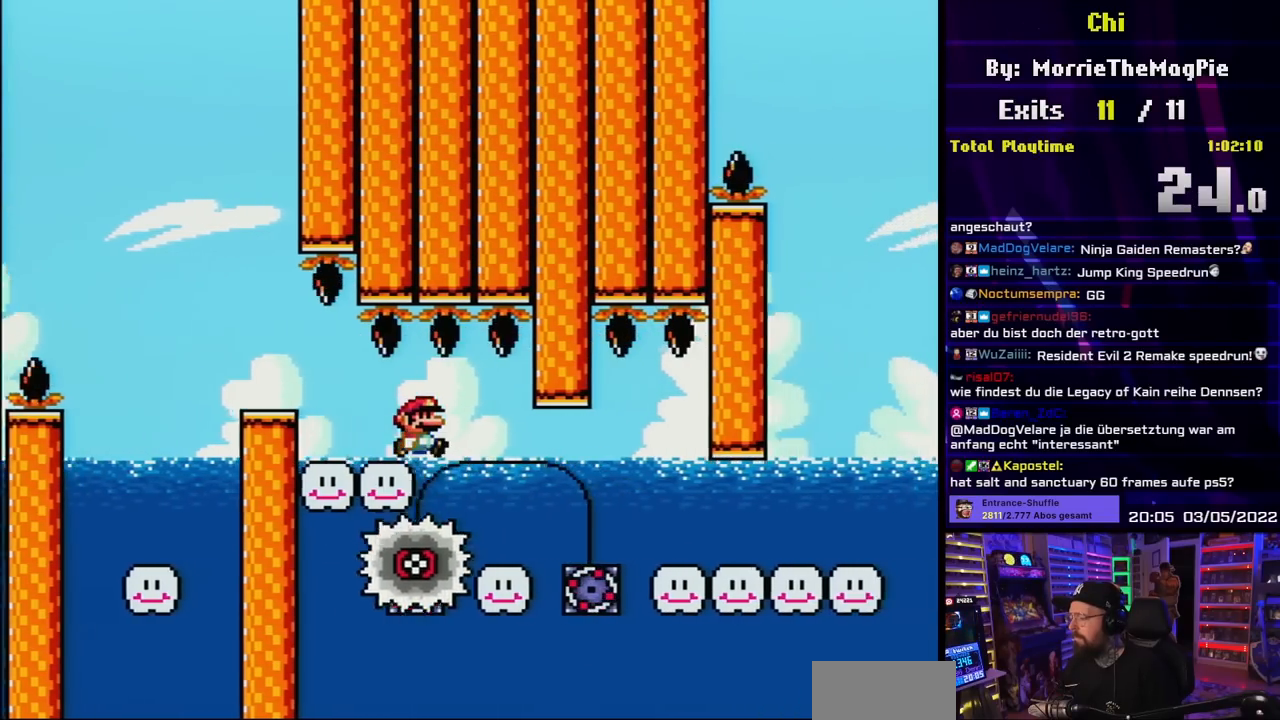
{"buttons": ["B", "Y"], "events": [[183, "DPAD_RIGHT", "up"], [183, "DPAD_UP", "down"], [200, "DPAD_LEFT", "down"], [200, "DPAD_UP", "up"], [300, "DPAD_UP", "down"], [333, "DPAD_UP", "up"], [450, "DPAD_LEFT", "up"]]}
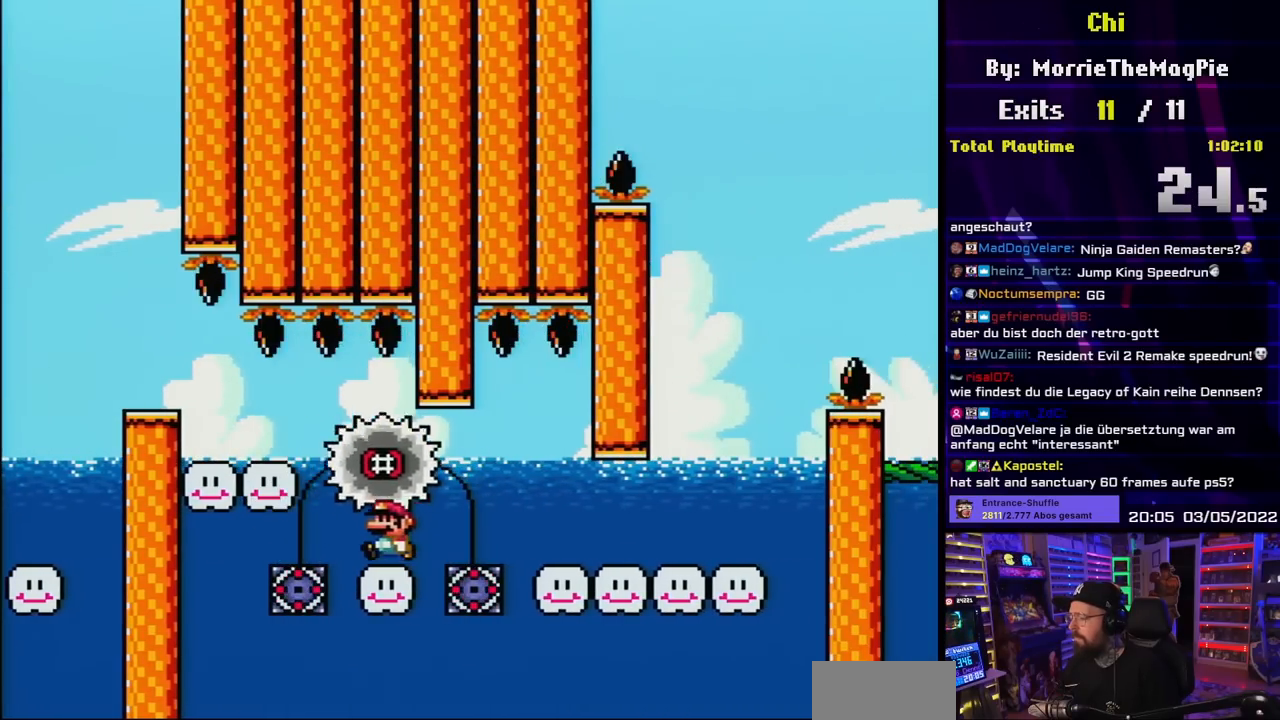
{"buttons": ["B", "Y"], "events": [[117, "DPAD_LEFT", "down"], [200, "DPAD_LEFT", "up"], [250, "DPAD_RIGHT", "down"], [367, "DPAD_RIGHT", "up"]]}
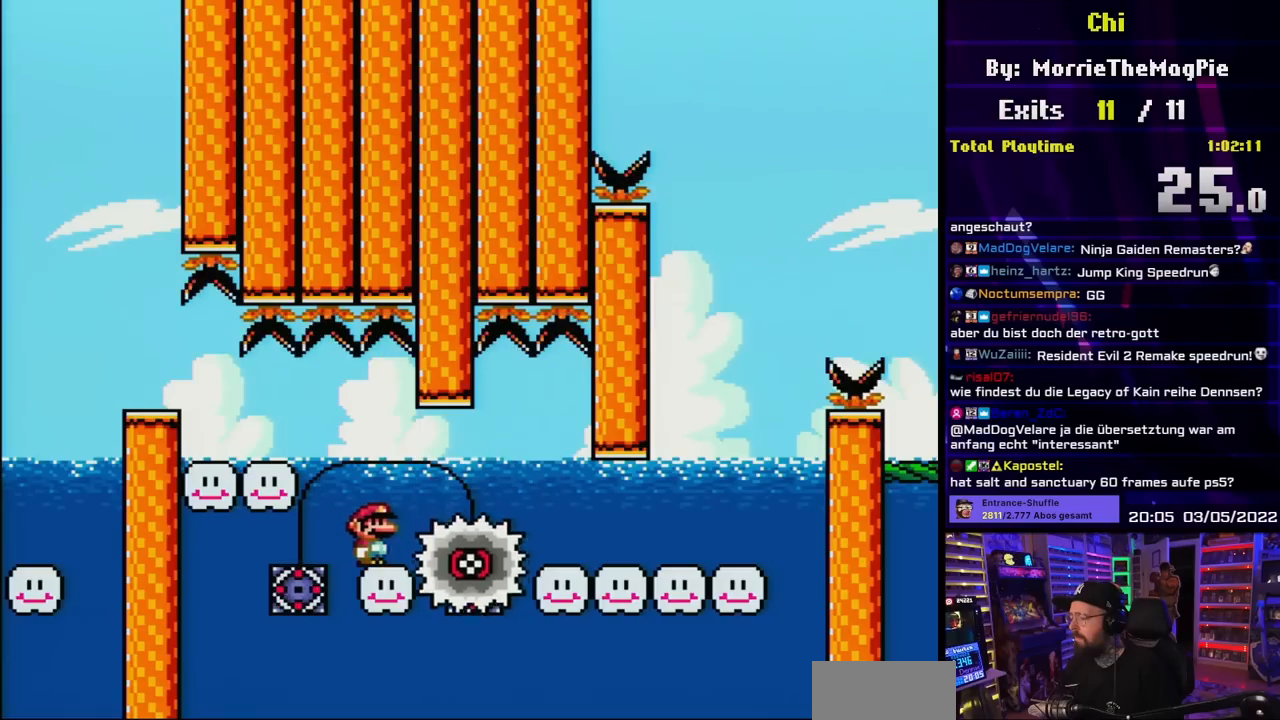
{"buttons": ["B", "Y"], "events": []}
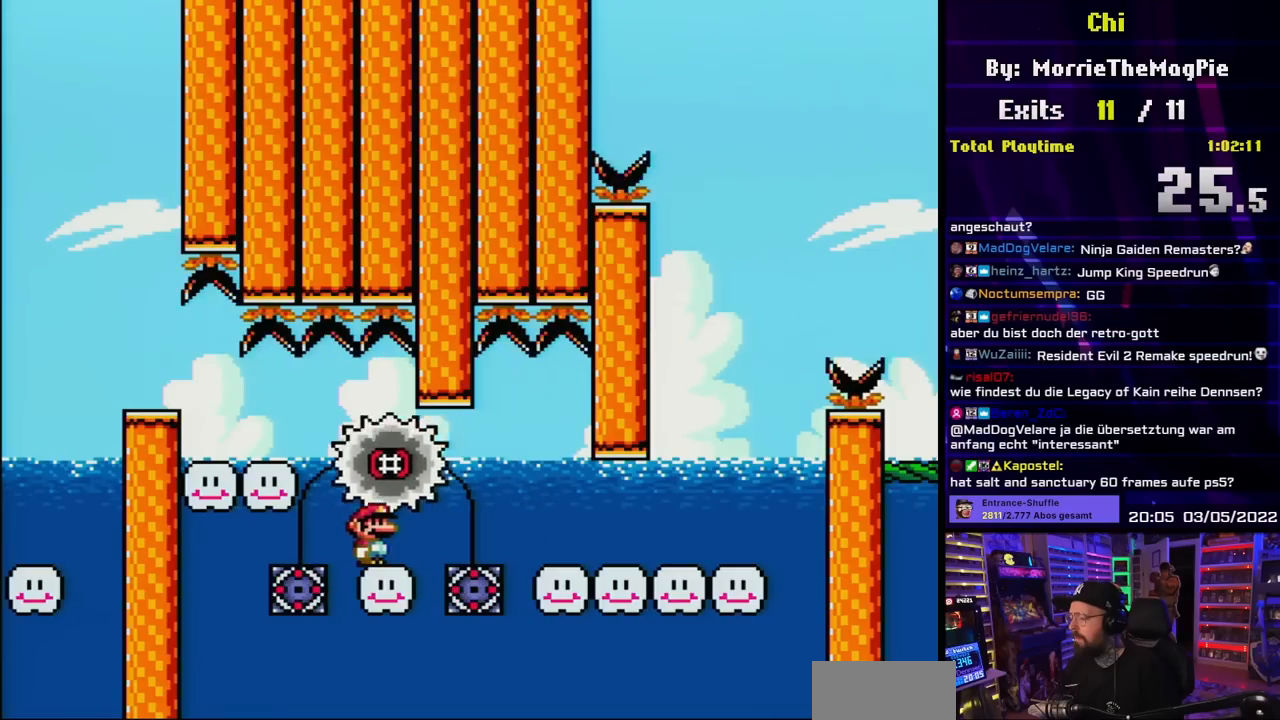
{"buttons": ["B", "Y"], "events": []}
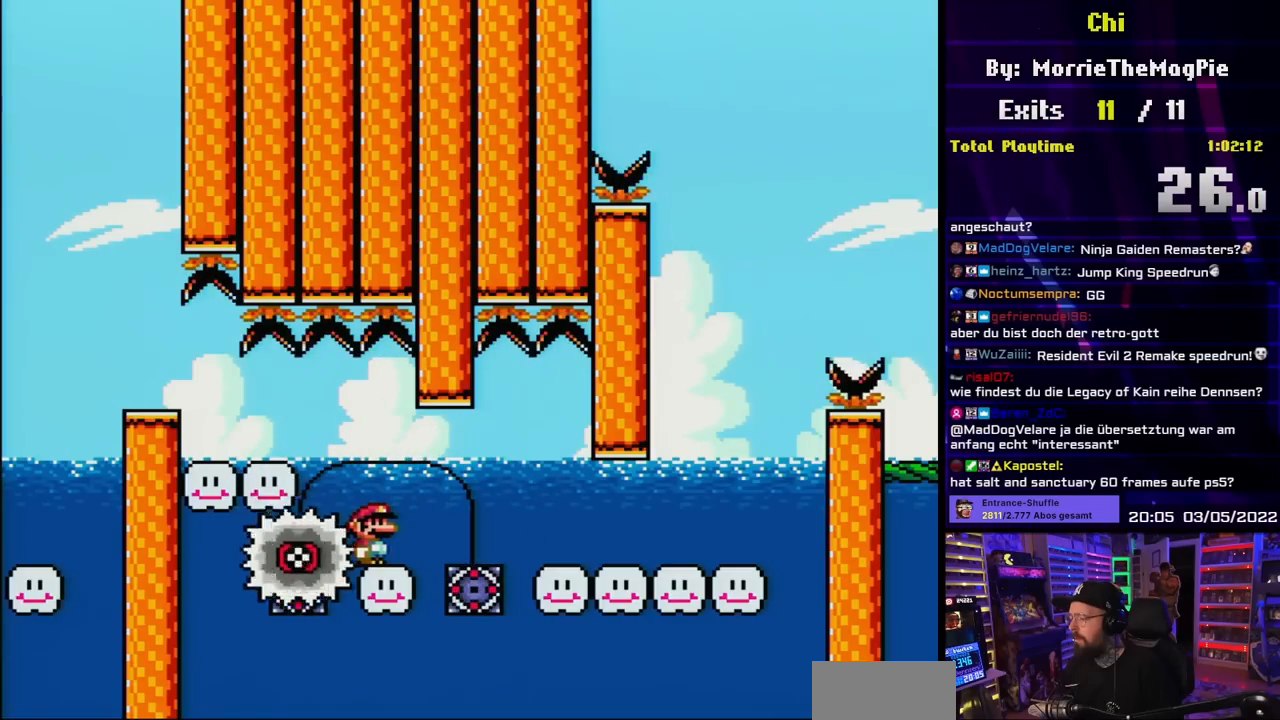
{"buttons": ["B", "Y"], "events": []}
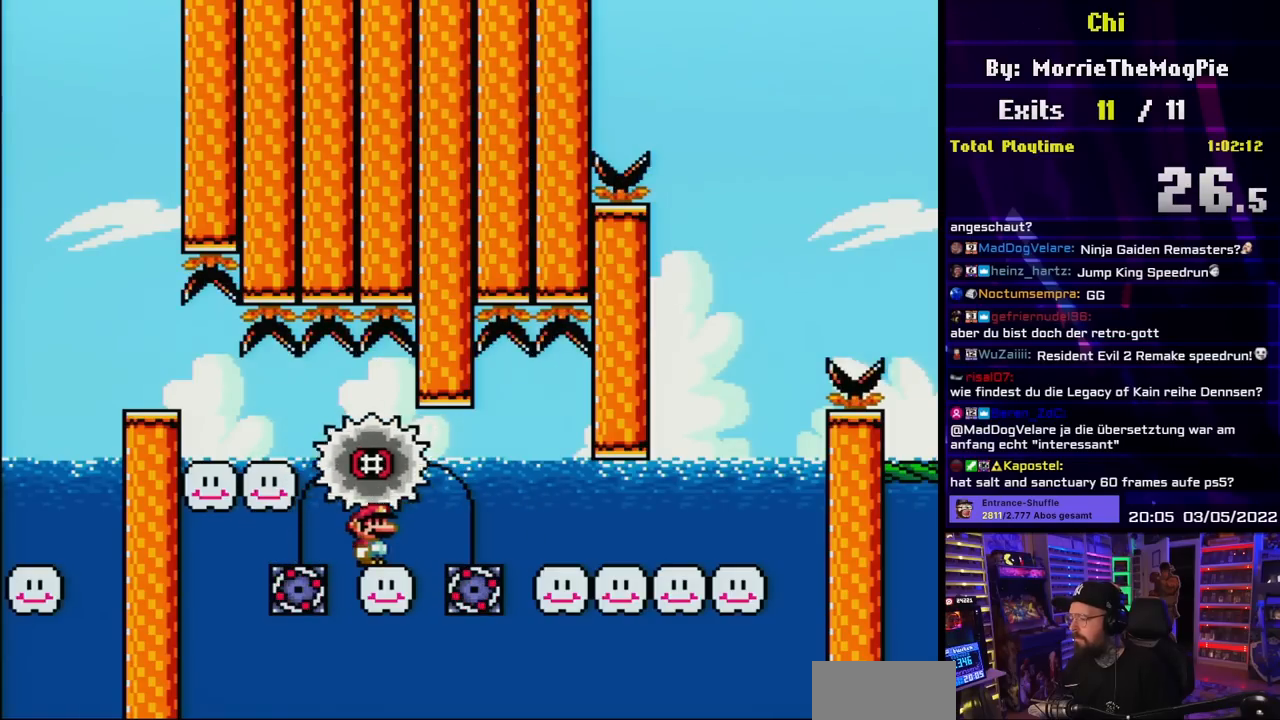
{"buttons": ["B", "Y"], "events": []}
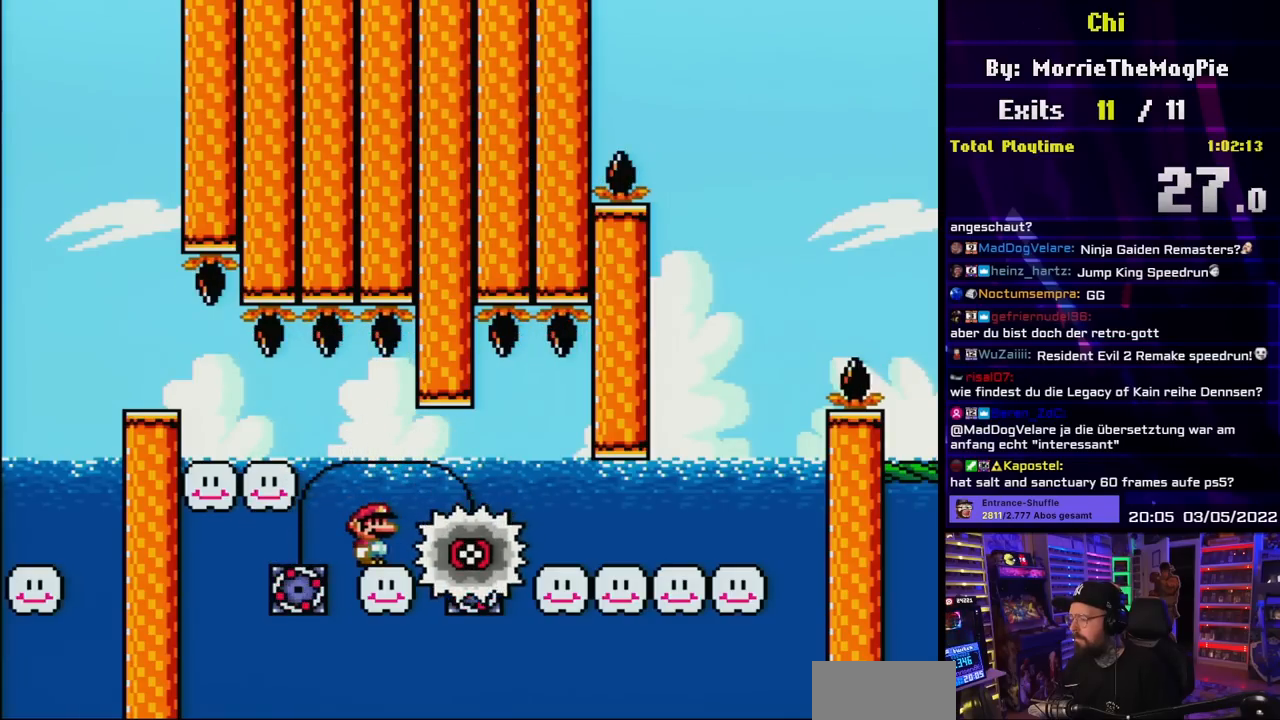
{"buttons": ["Y"], "events": [[383, "B", "up"]]}
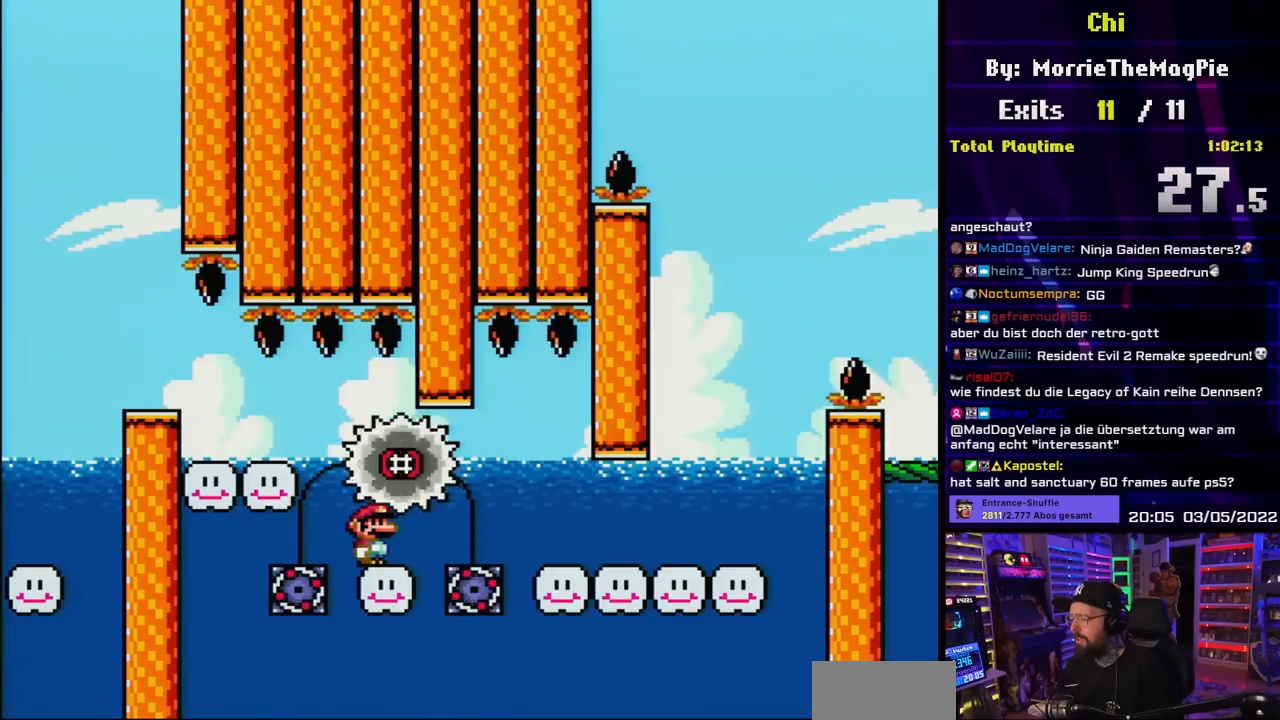
{"buttons": ["B", "Y", "DPAD_RIGHT"], "events": [[183, "DPAD_RIGHT", "down"], [400, "B", "down"]]}
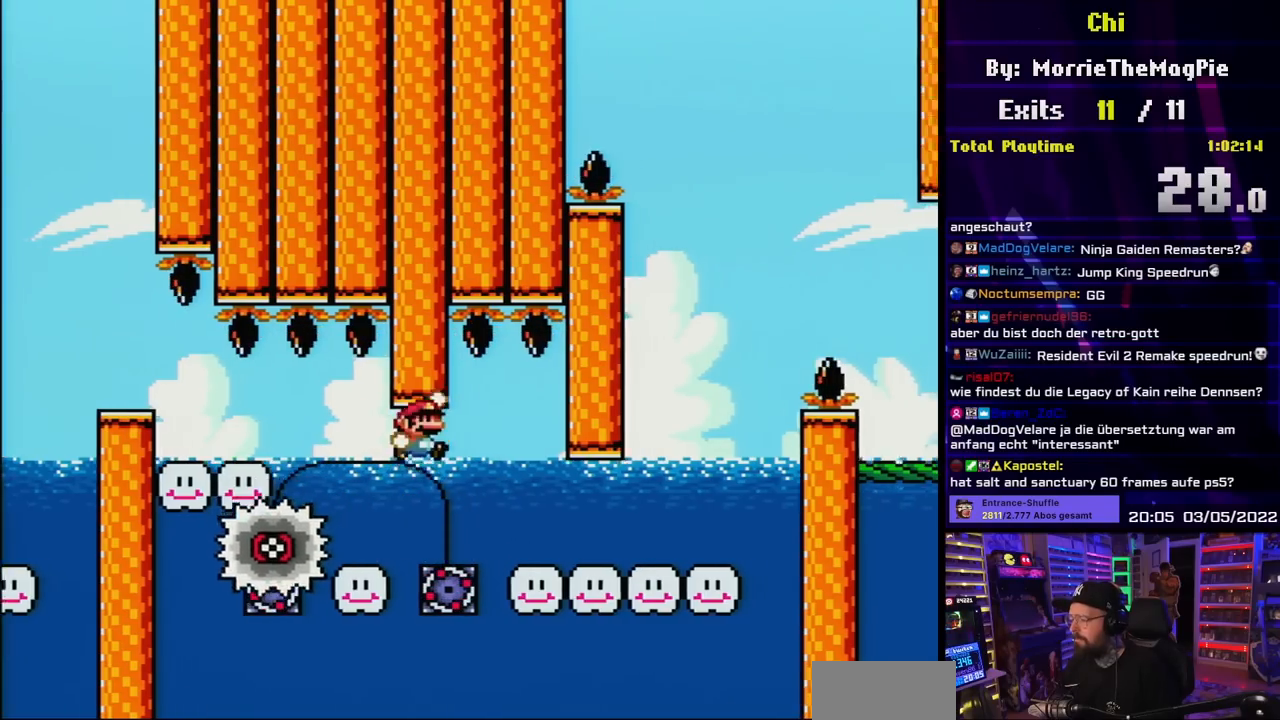
{"buttons": ["B", "Y", "DPAD_RIGHT"], "events": [[200, "B", "up"], [467, "B", "down"]]}
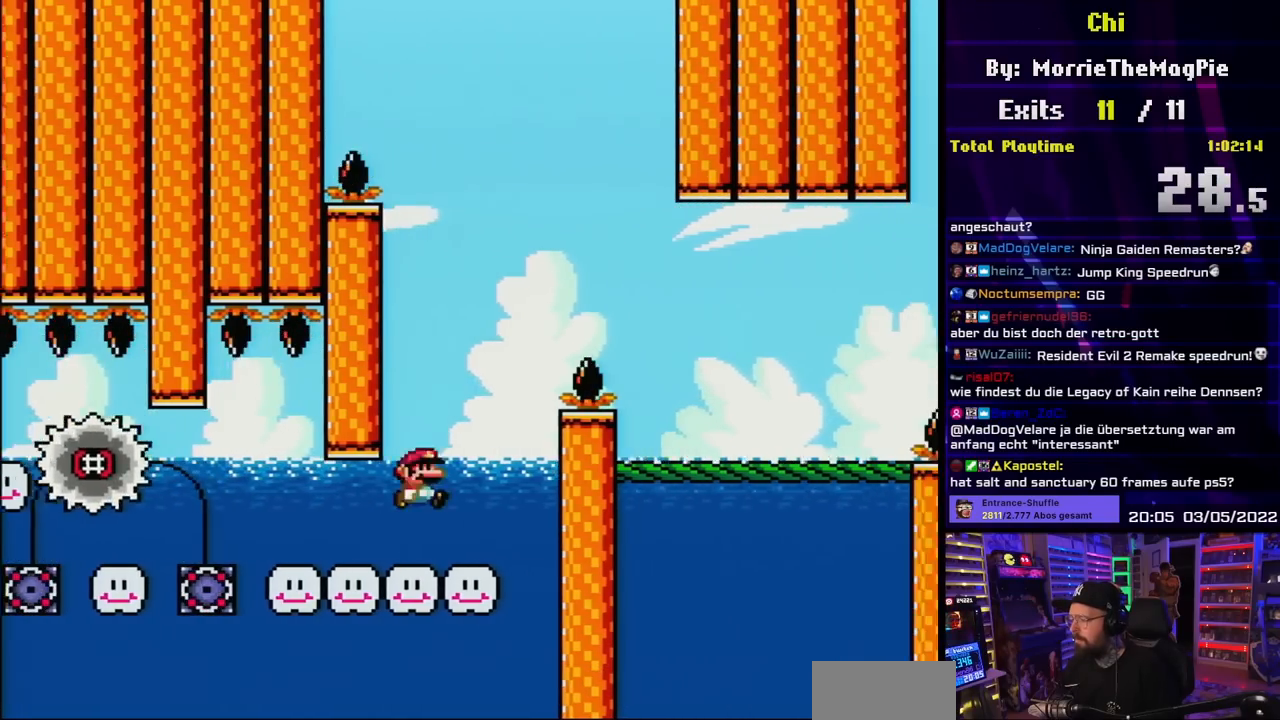
{"buttons": ["B", "Y", "DPAD_RIGHT"], "events": [[33, "DPAD_RIGHT", "up"], [33, "DPAD_UP", "down"], [67, "DPAD_LEFT", "down"], [67, "DPAD_UP", "up"], [117, "DPAD_LEFT", "up"], [133, "DPAD_RIGHT", "down"]]}
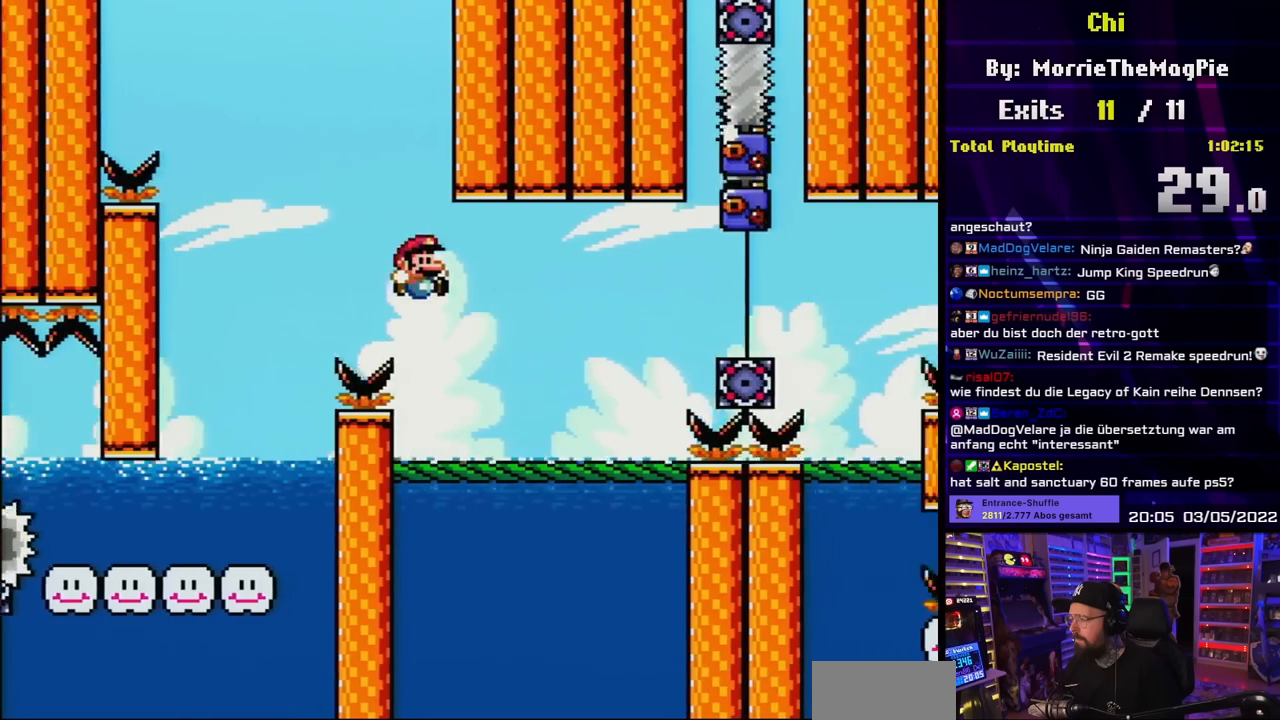
{"buttons": ["Y", "DPAD_RIGHT"], "events": [[33, "DPAD_LEFT", "down"], [33, "DPAD_RIGHT", "up"], [50, "DPAD_LEFT", "up"], [50, "DPAD_RIGHT", "down"], [183, "DPAD_RIGHT", "up"], [200, "DPAD_LEFT", "down"], [400, "DPAD_LEFT", "up"], [450, "B", "up"], [467, "DPAD_RIGHT", "down"]]}
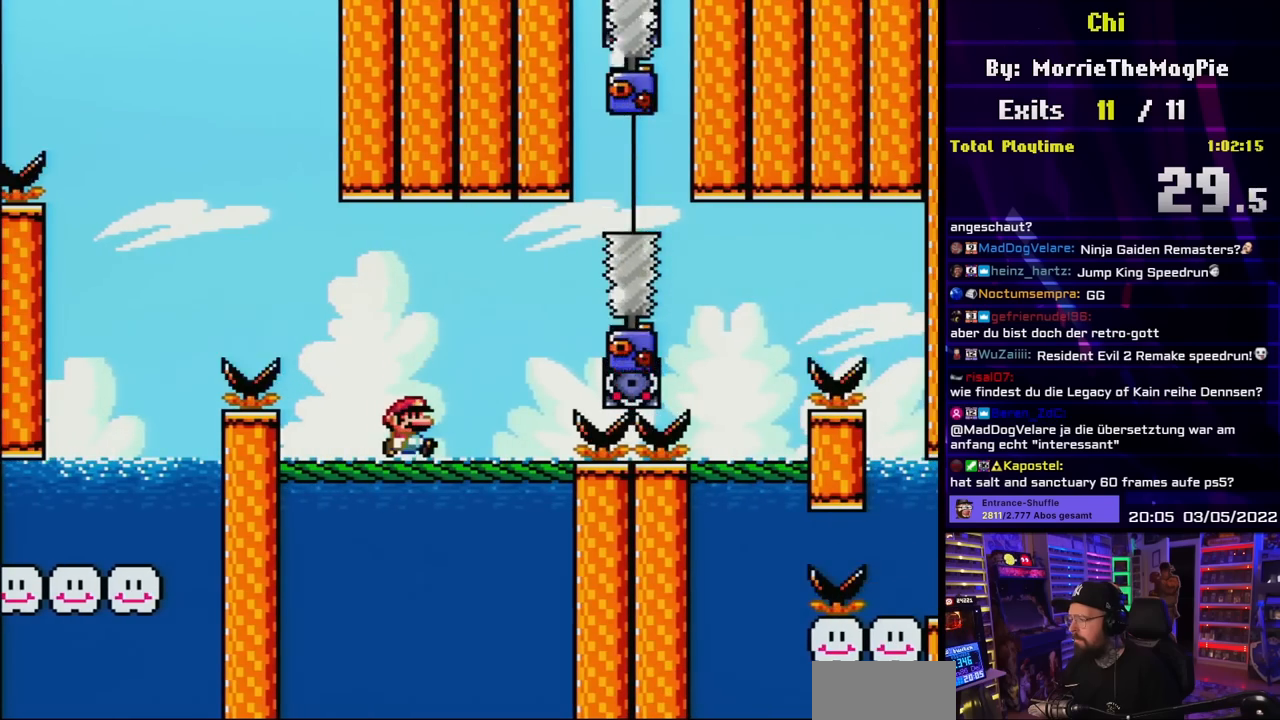
{"buttons": ["Y", "DPAD_RIGHT"], "events": [[83, "DPAD_RIGHT", "up"], [400, "DPAD_RIGHT", "down"]]}
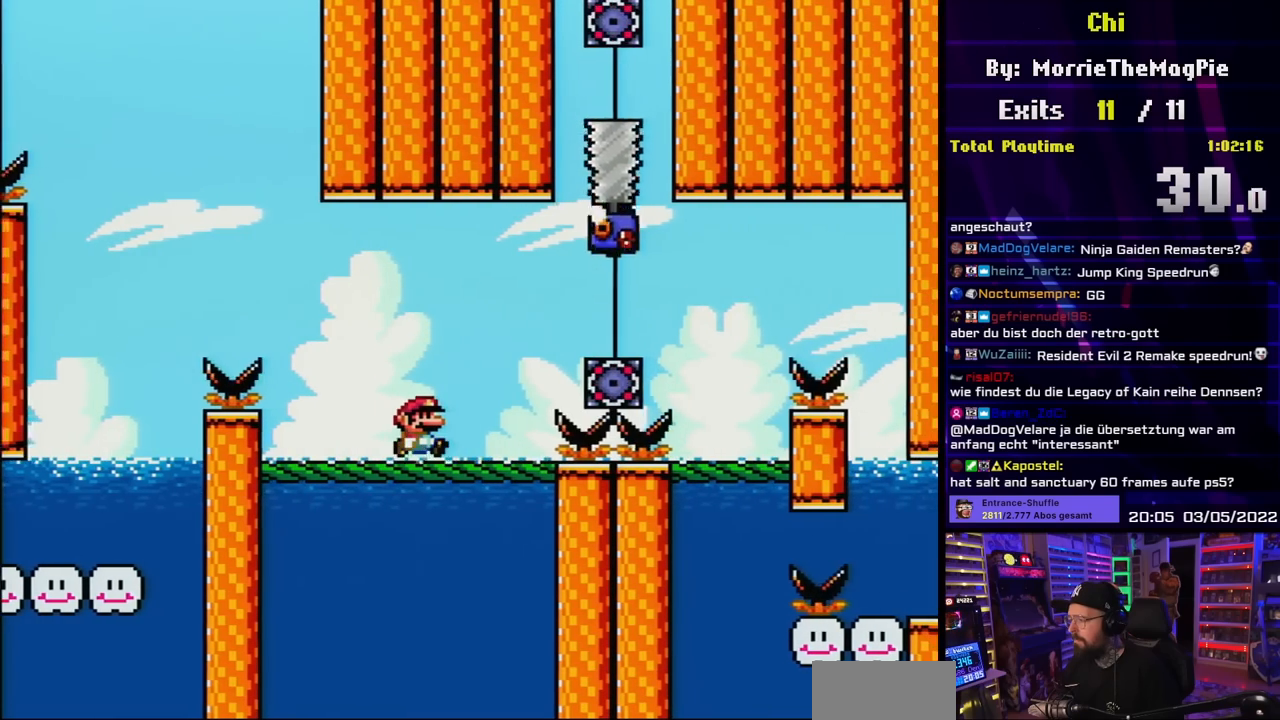
{"buttons": ["Y"], "events": [[17, "DPAD_RIGHT", "up"]]}
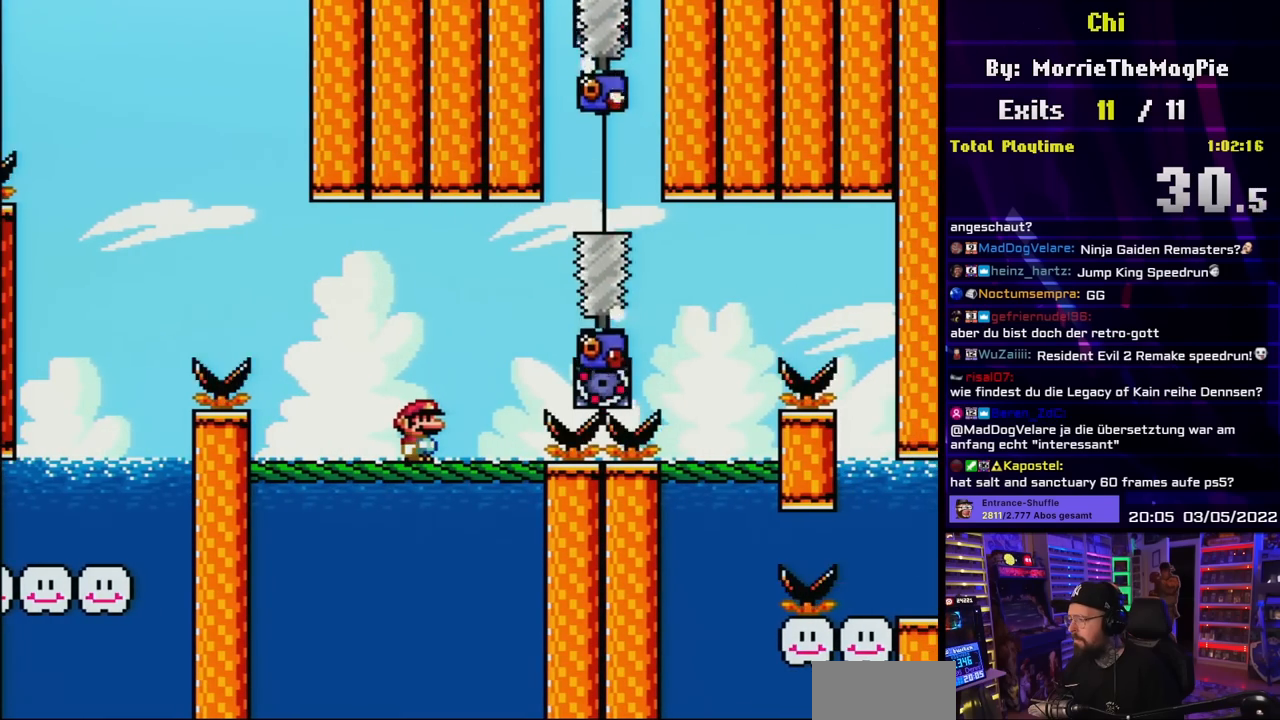
{"buttons": ["Y"], "events": []}
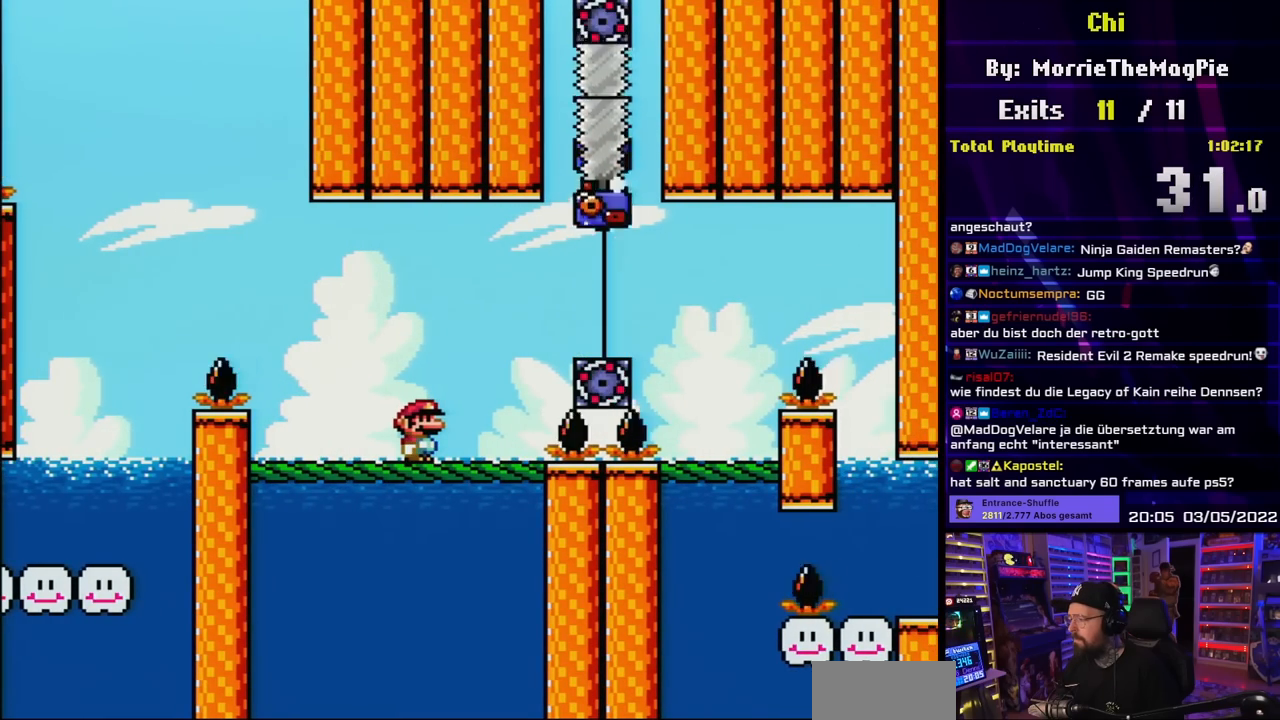
{"buttons": ["Y"], "events": []}
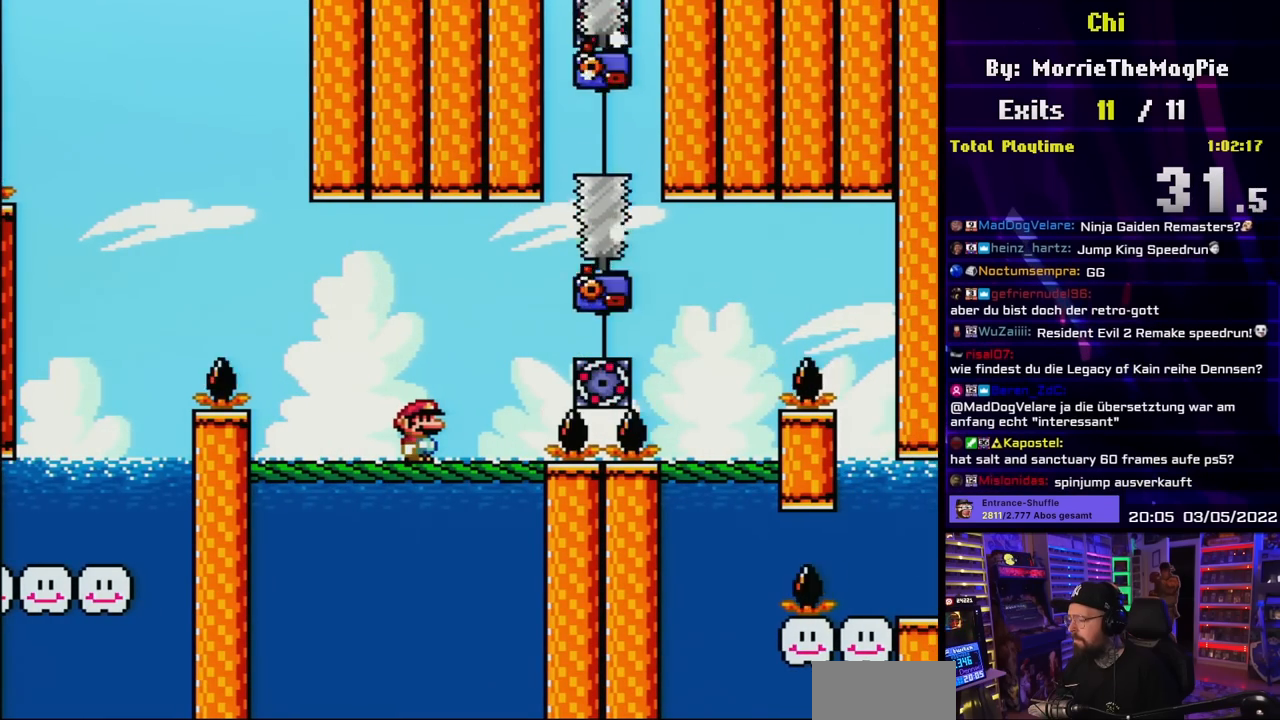
{"buttons": ["Y"], "events": [[183, "DPAD_RIGHT", "down"], [300, "DPAD_RIGHT", "up"], [300, "Y", "up"], [317, "Y", "down"]]}
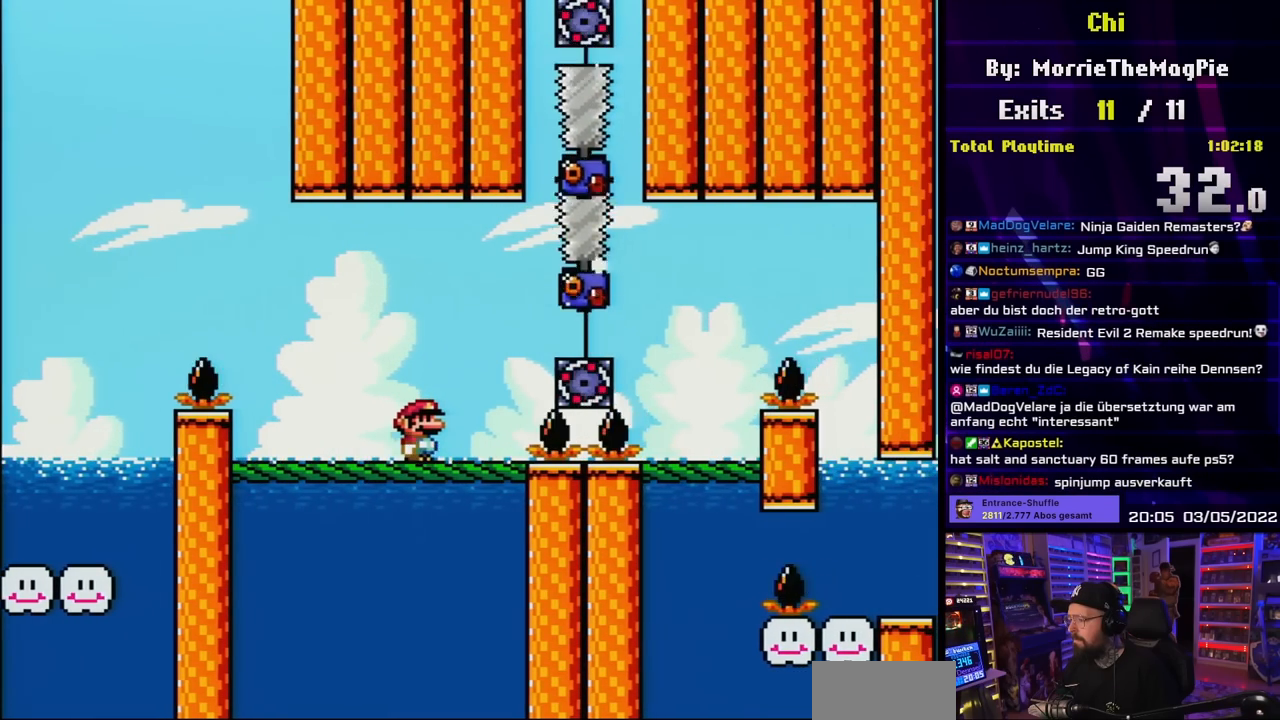
{"buttons": ["Y"], "events": [[133, "DPAD_RIGHT", "down"], [217, "DPAD_RIGHT", "up"]]}
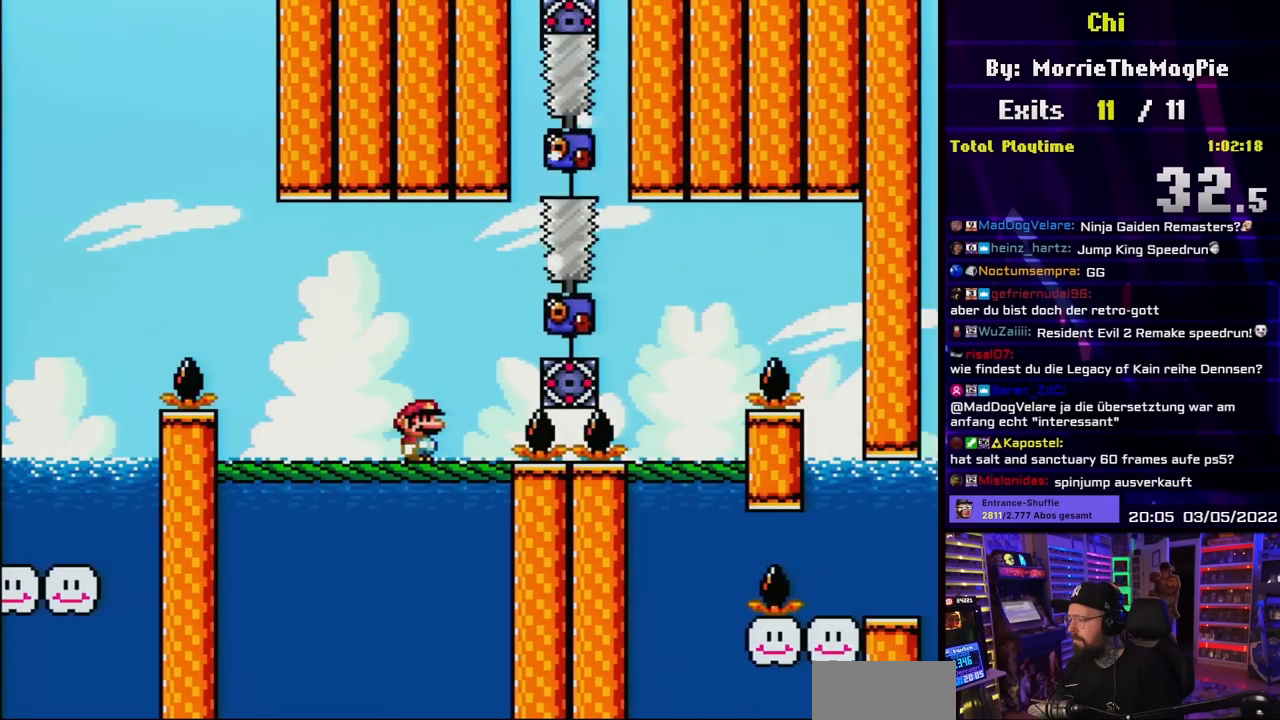
{"buttons": ["Y", "DPAD_RIGHT"], "events": [[217, "DPAD_RIGHT", "down"], [350, "B", "down"], [400, "B", "up"]]}
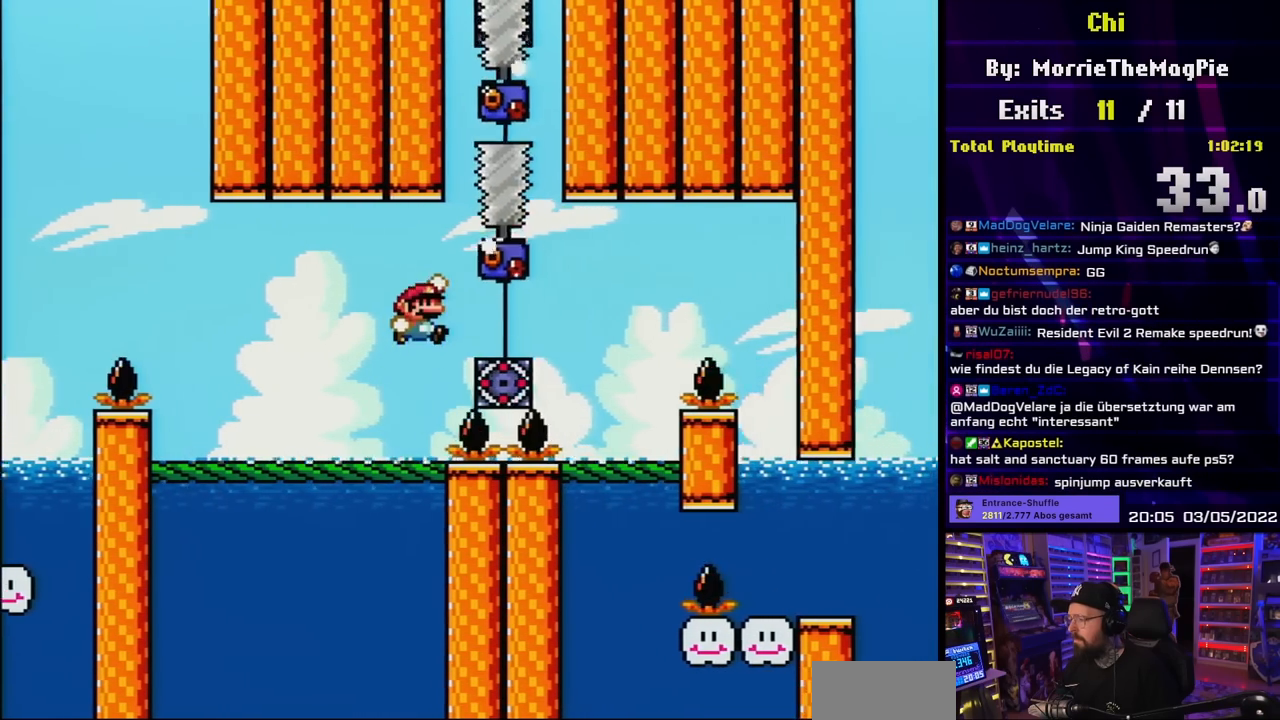
{"buttons": ["Y"], "events": [[50, "B", "down"], [367, "DPAD_RIGHT", "up"], [367, "DPAD_UP", "down"], [383, "DPAD_LEFT", "down"], [383, "DPAD_UP", "up"], [400, "B", "up"], [500, "DPAD_LEFT", "up"]]}
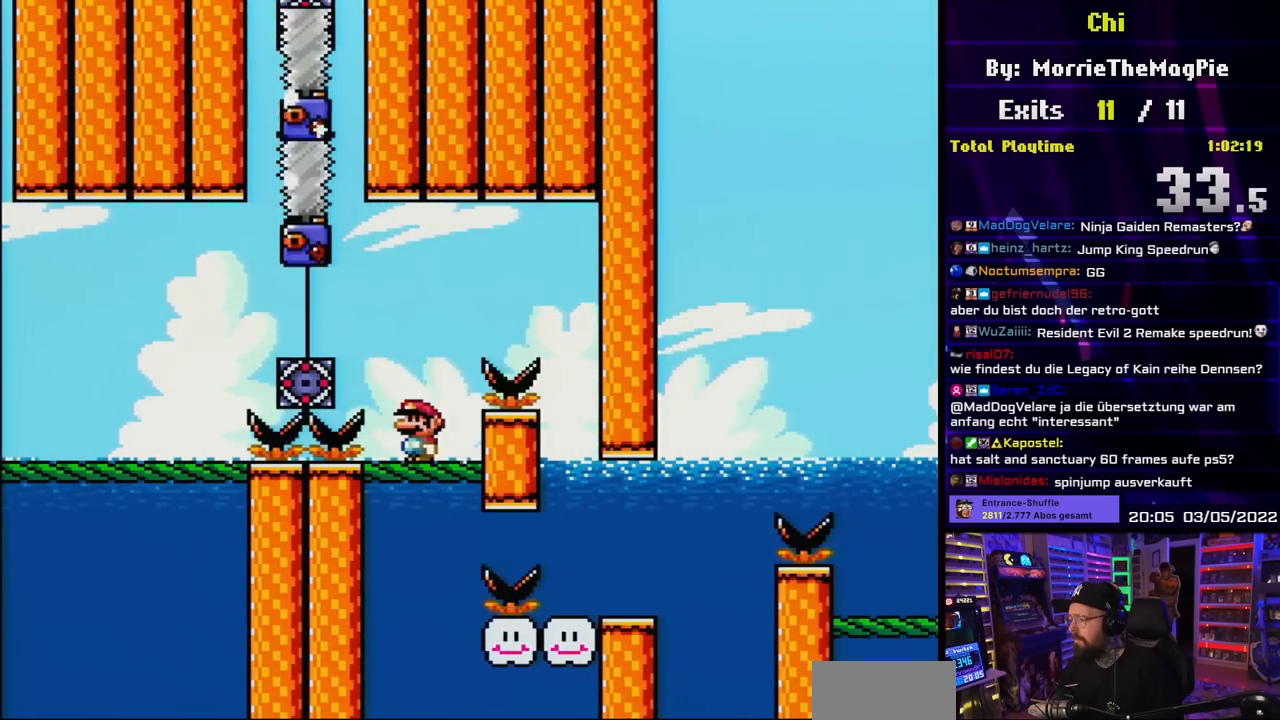
{"buttons": ["B", "Y", "DPAD_RIGHT"], "events": [[267, "DPAD_RIGHT", "down"], [317, "B", "down"], [433, "B", "up"], [500, "B", "down"]]}
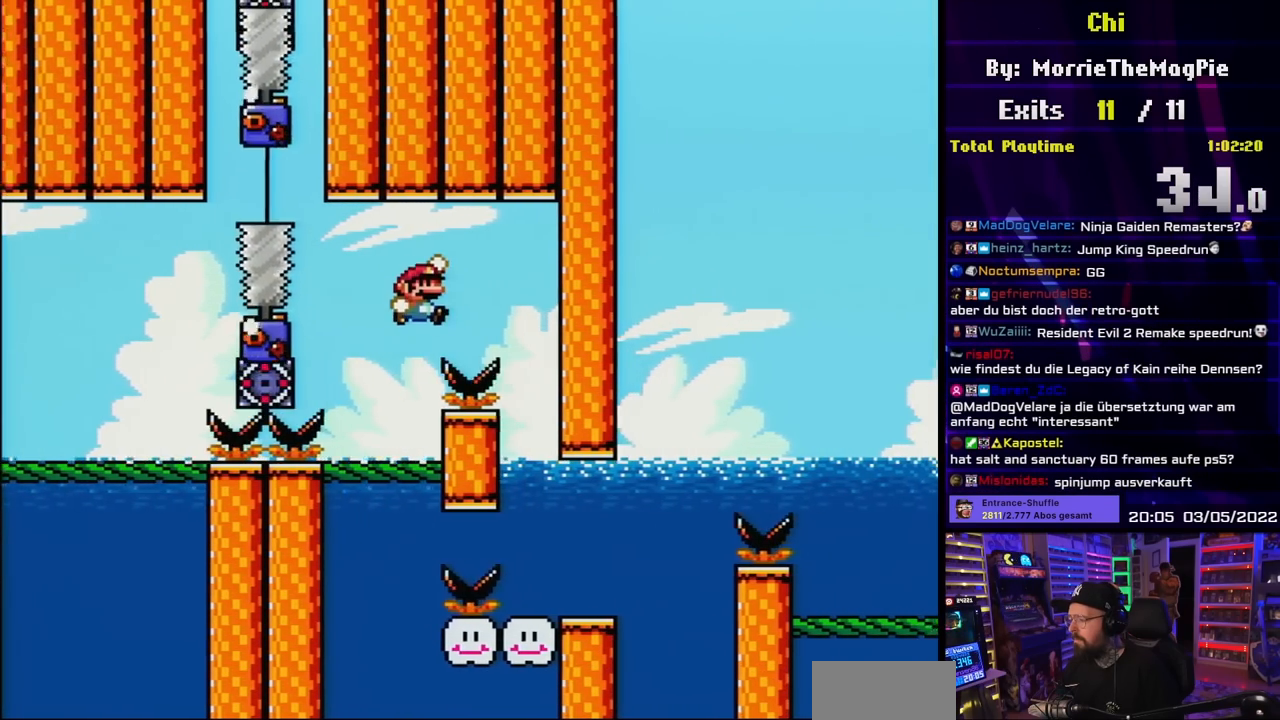
{"buttons": ["B", "Y"], "events": [[183, "DPAD_RIGHT", "up"]]}